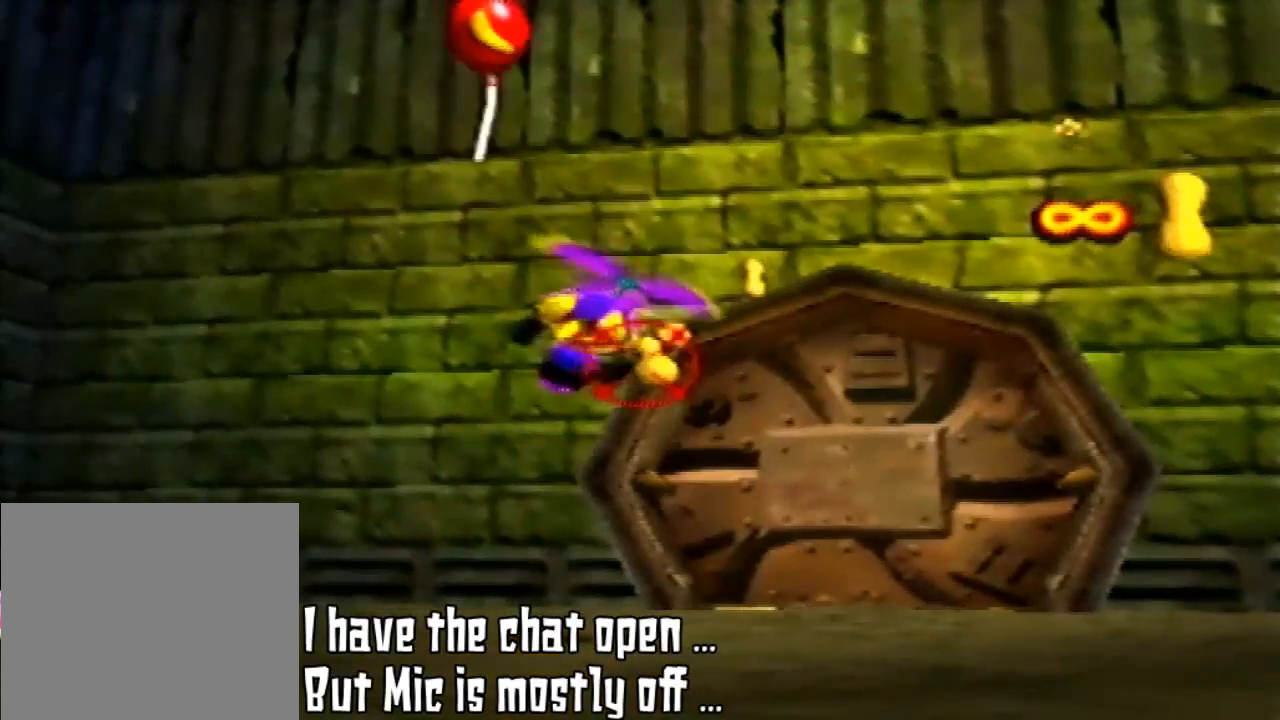
Gameplay with a controller (Nintendo layout); each line is a JSON object with the inputs held at the frame after it. "events" lists button and stick changes between this image and that frame as [ms after this image, input, new state], when the widget could be followed in between. Not read: L3 R3.
{"buttons": [], "left_stick": "center", "events": []}
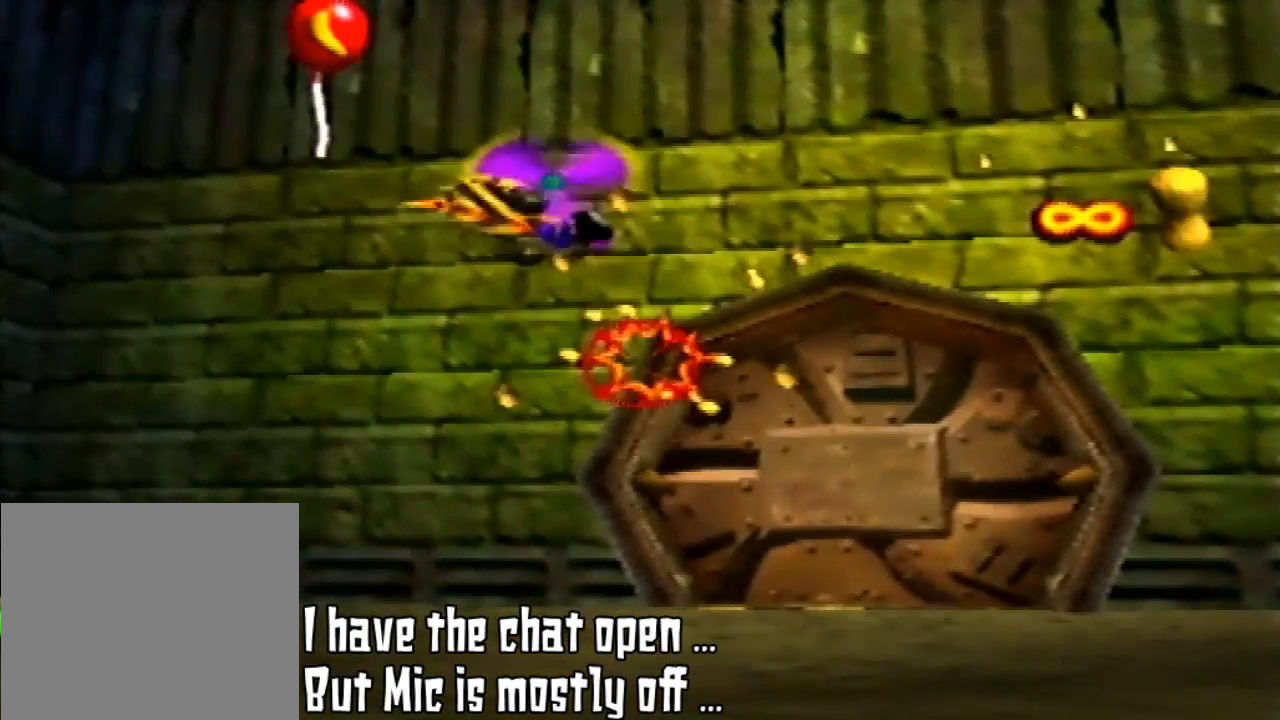
{"buttons": [], "left_stick": "center", "events": []}
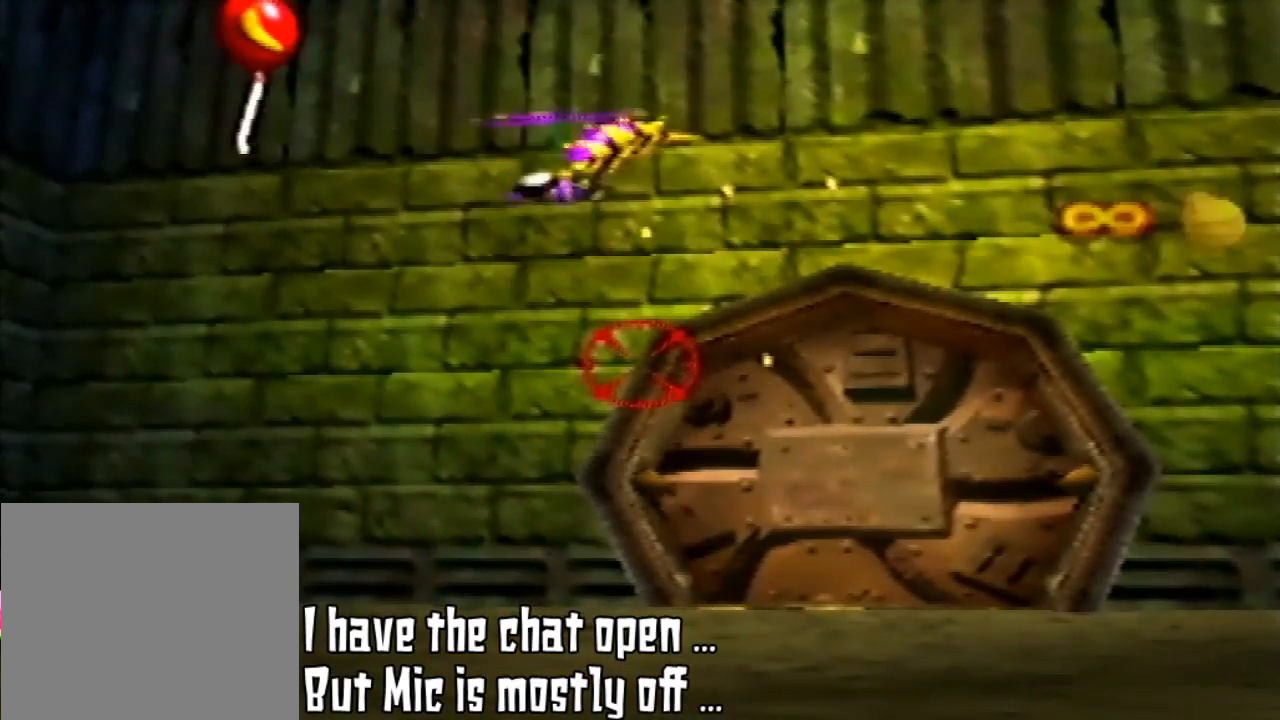
{"buttons": ["Z", "C_UP"], "left_stick": "center", "events": [[300, "Z", "down"], [500, "C_UP", "down"]]}
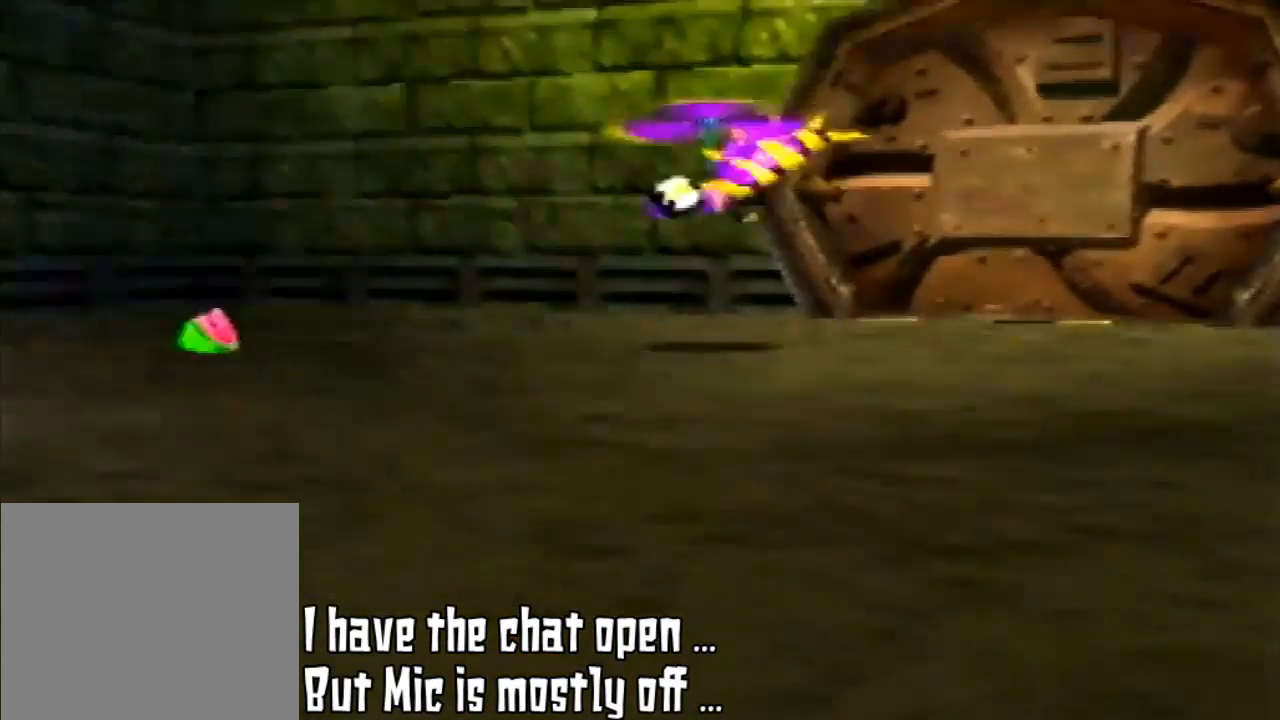
{"buttons": ["Z"], "left_stick": "center", "events": [[133, "C_UP", "up"]]}
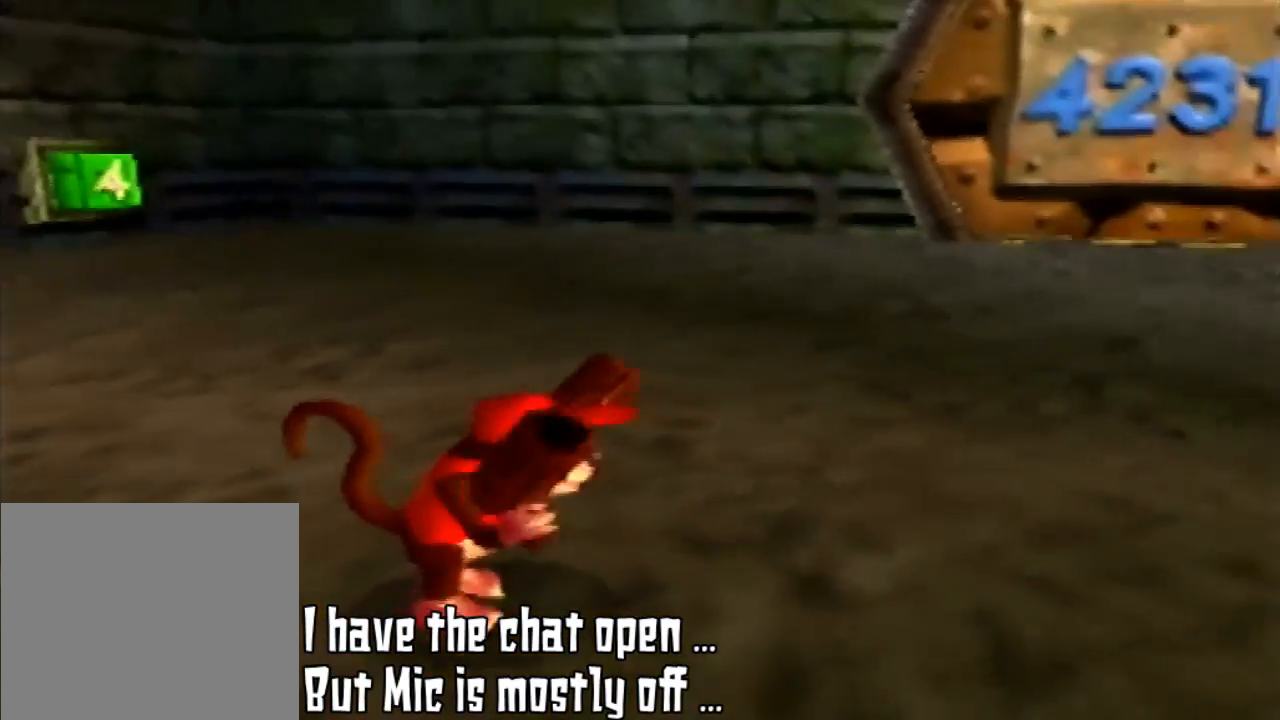
{"buttons": [], "left_stick": "center", "events": [[67, "Z", "up"]]}
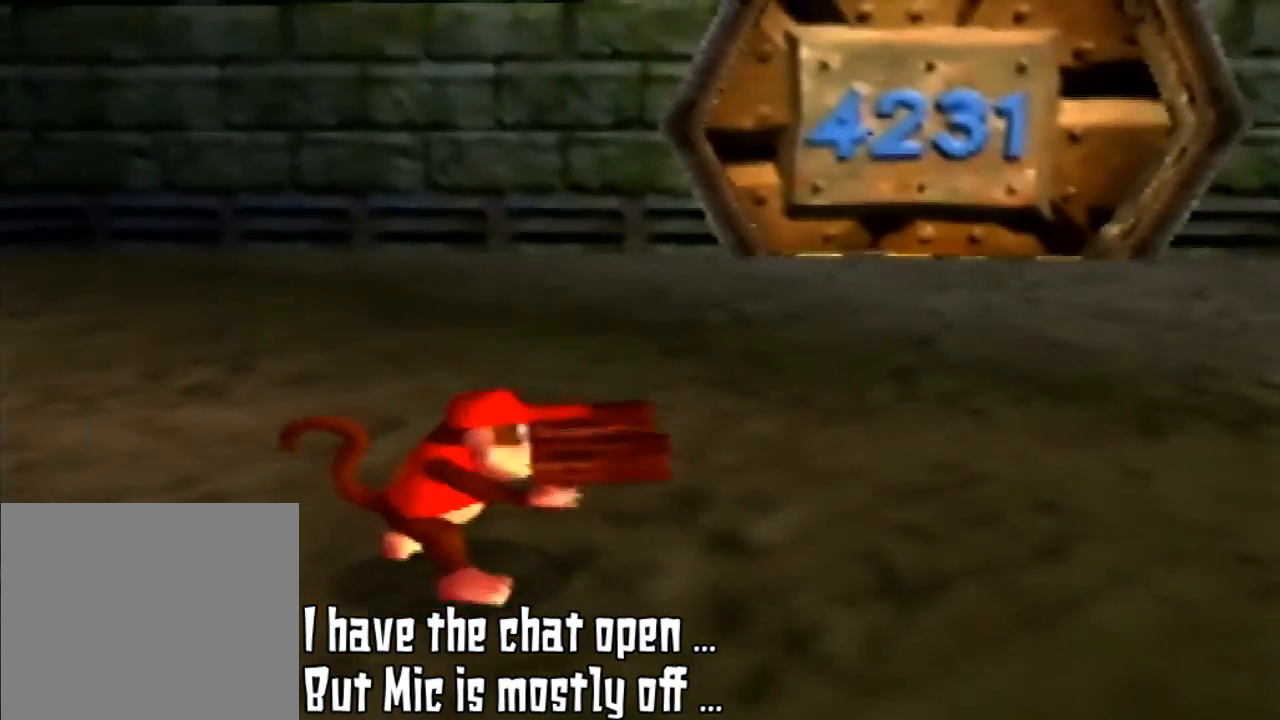
{"buttons": ["Z"], "left_stick": "center", "events": [[200, "Z", "down"], [333, "C_LEFT", "down"], [433, "C_LEFT", "up"]]}
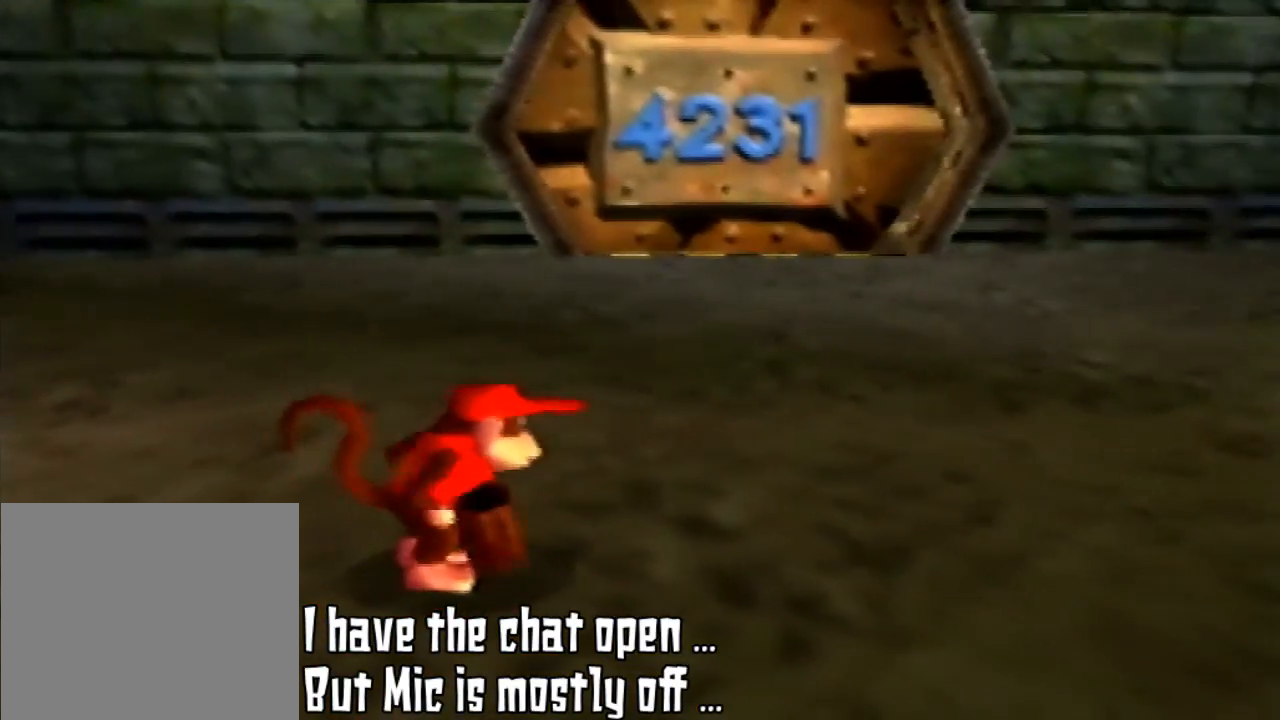
{"buttons": [], "left_stick": "up-right", "events": [[100, "Z", "up"], [400, "left_stick", "up-right"]]}
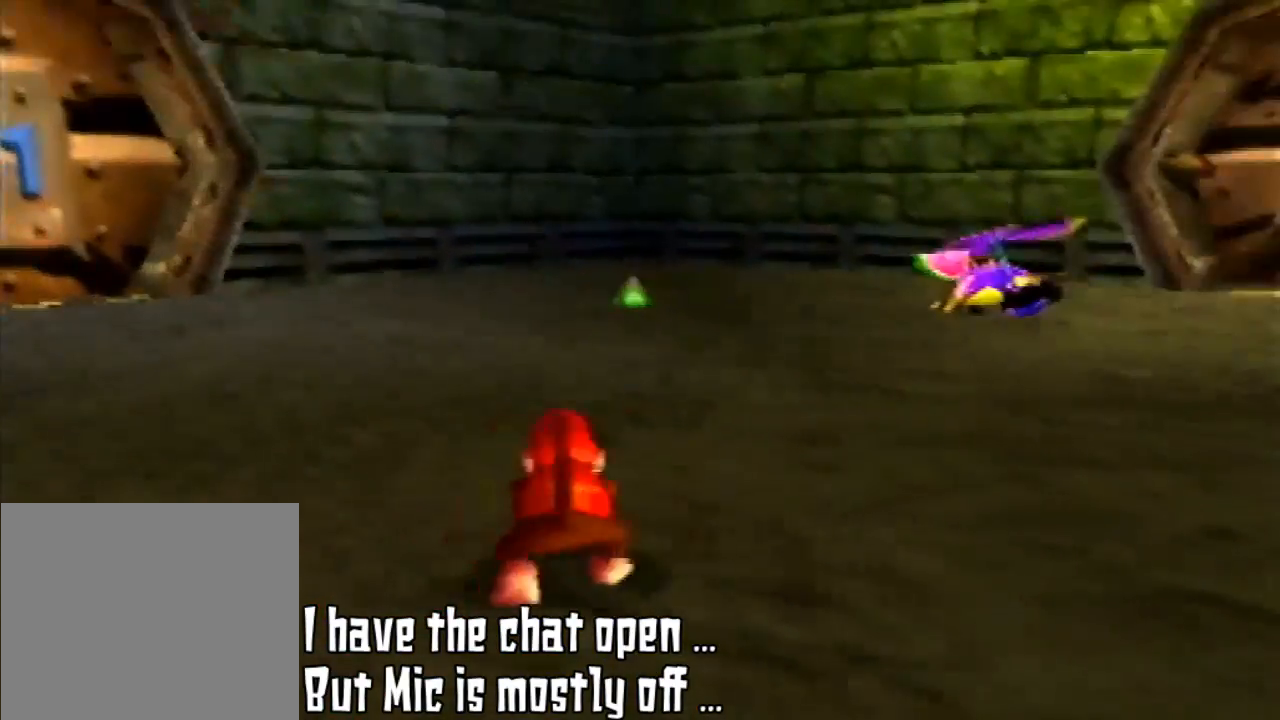
{"buttons": [], "left_stick": "up", "events": [[67, "C_LEFT", "down"], [167, "C_LEFT", "up"], [167, "left_stick", "up"], [333, "C_LEFT", "down"], [433, "C_LEFT", "up"]]}
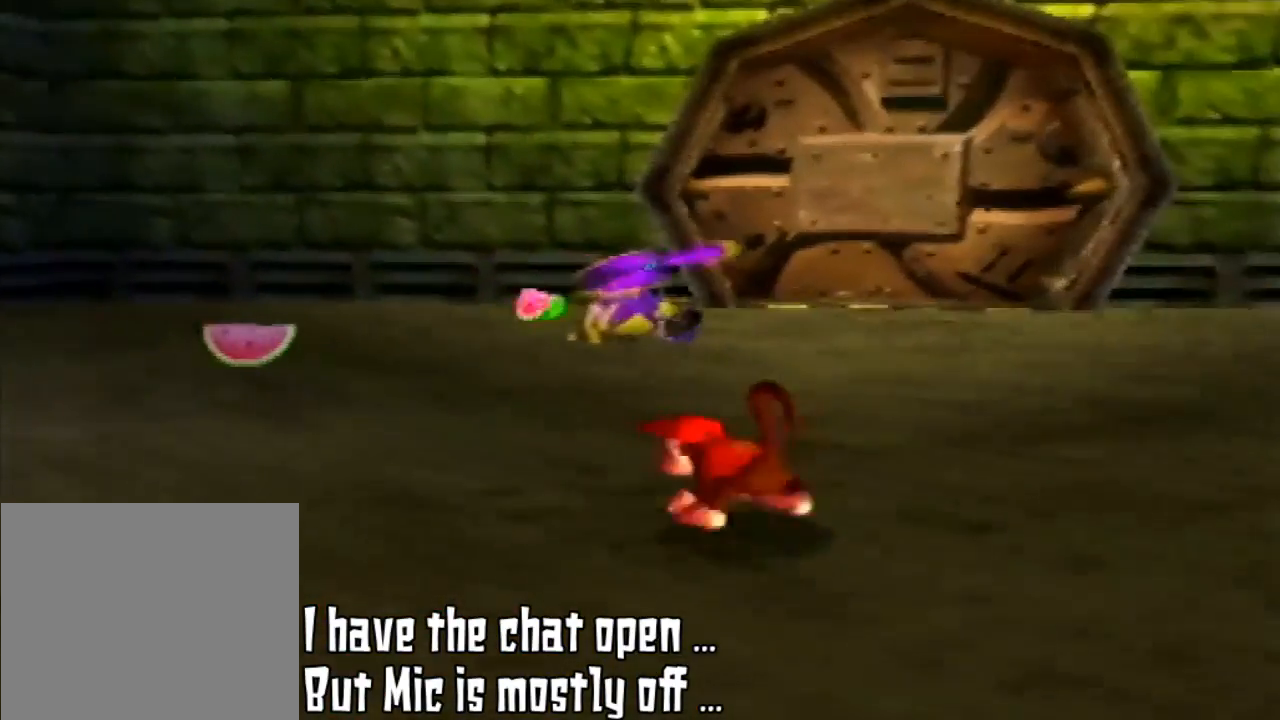
{"buttons": [], "left_stick": "up-left", "events": [[100, "left_stick", "up-left"]]}
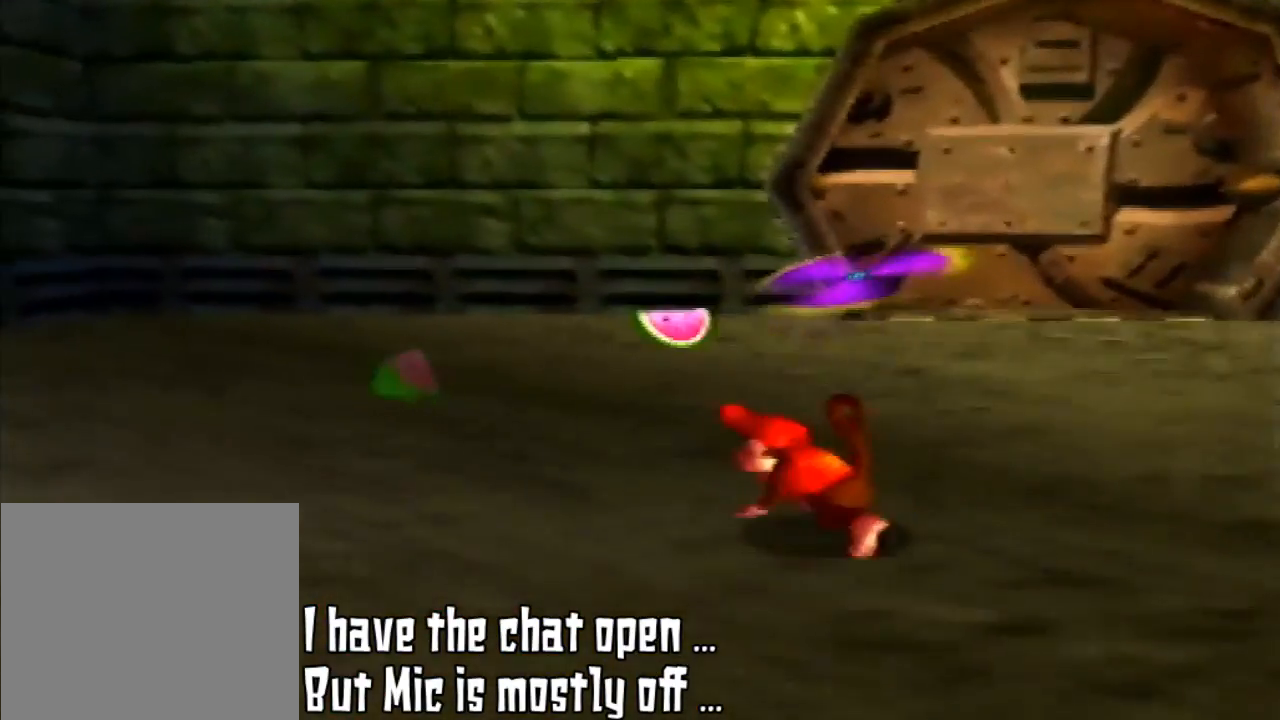
{"buttons": [], "left_stick": "up-left", "events": []}
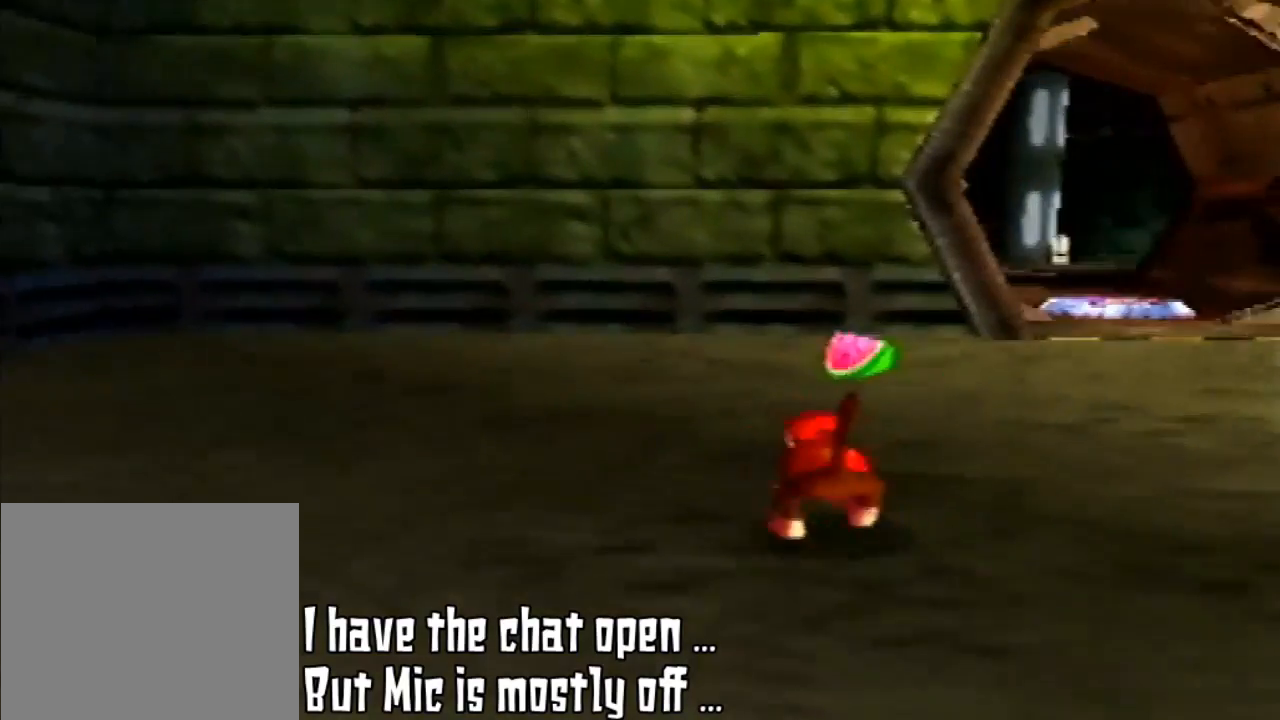
{"buttons": [], "left_stick": "up", "events": [[200, "left_stick", "up"]]}
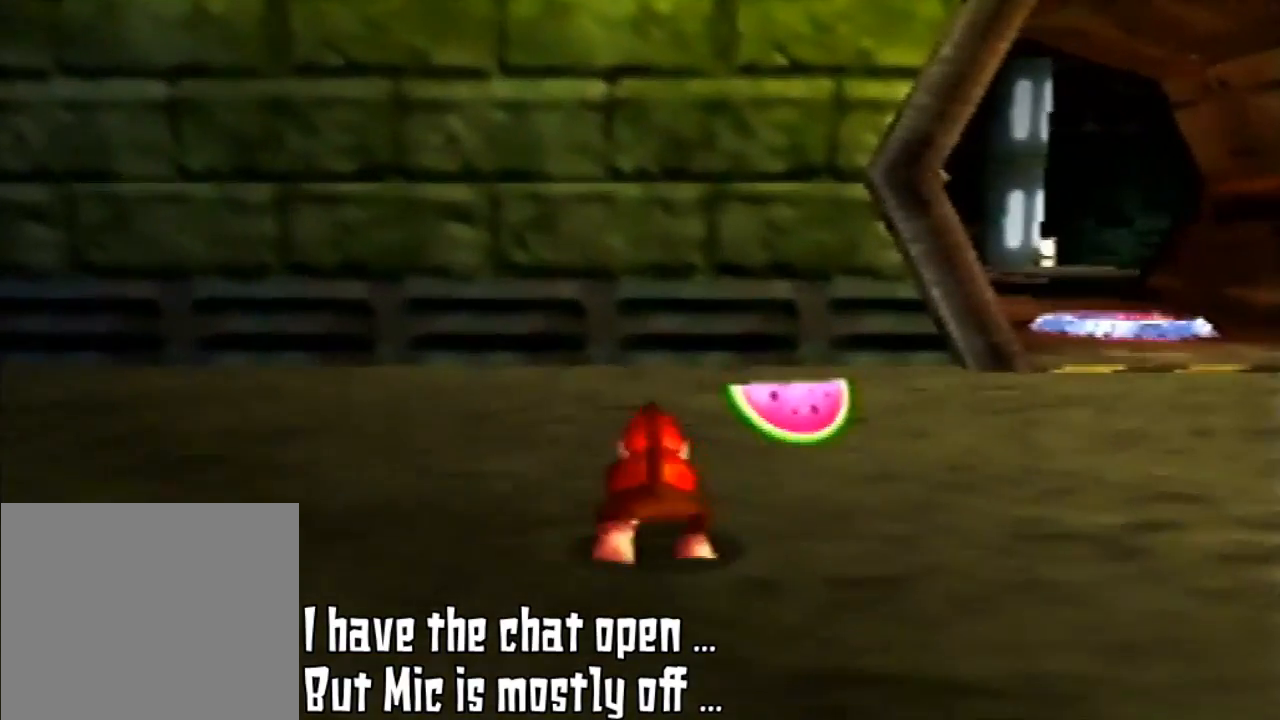
{"buttons": [], "left_stick": "up-right", "events": [[367, "left_stick", "up-right"]]}
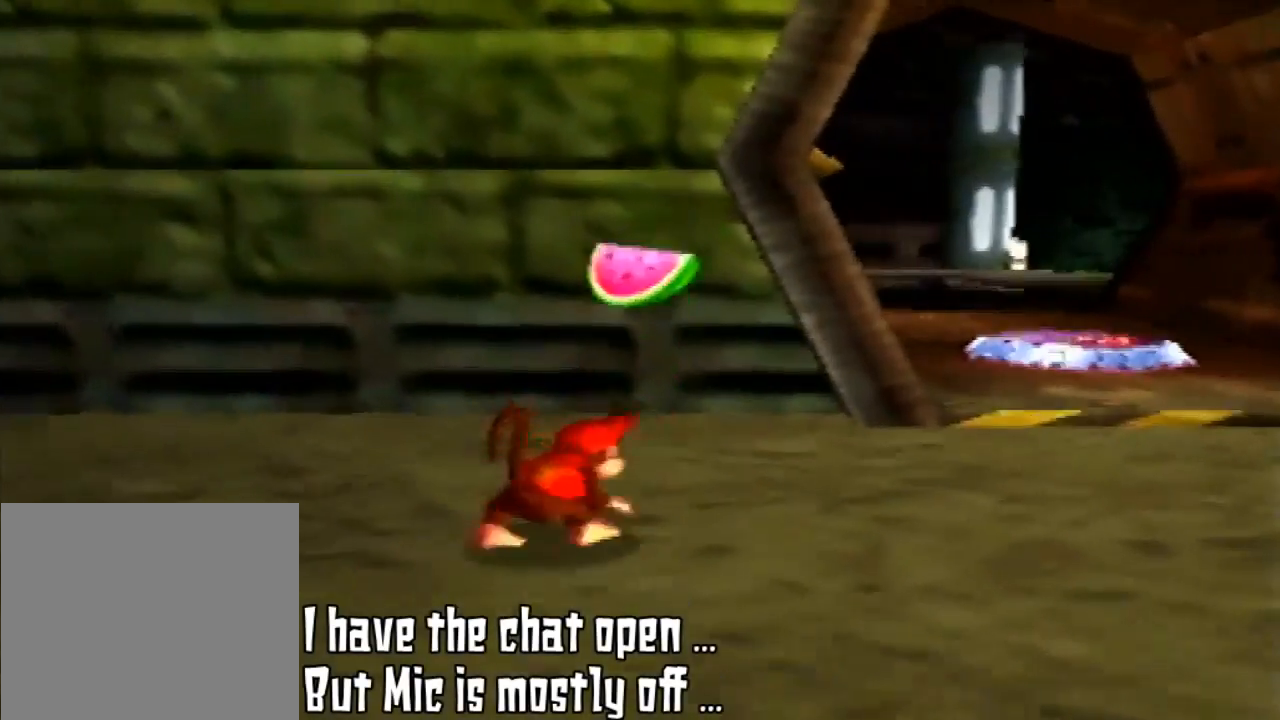
{"buttons": [], "left_stick": "right", "events": [[100, "left_stick", "up"], [267, "C_LEFT", "down"], [267, "left_stick", "up-right"], [400, "left_stick", "right"], [433, "C_LEFT", "up"]]}
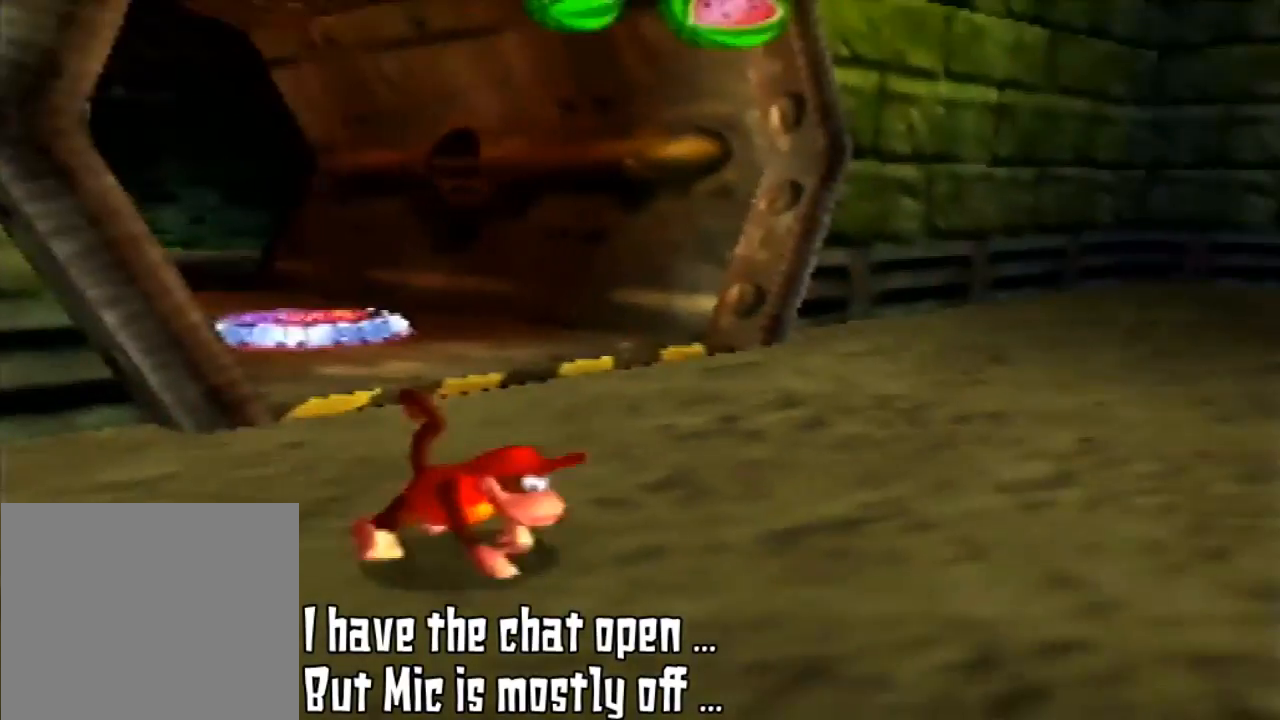
{"buttons": [], "left_stick": "up-right", "events": [[67, "left_stick", "down-right"], [100, "C_LEFT", "down"], [267, "C_LEFT", "up"], [333, "C_LEFT", "down"], [333, "left_stick", "right"], [467, "C_LEFT", "up"], [500, "left_stick", "up-right"]]}
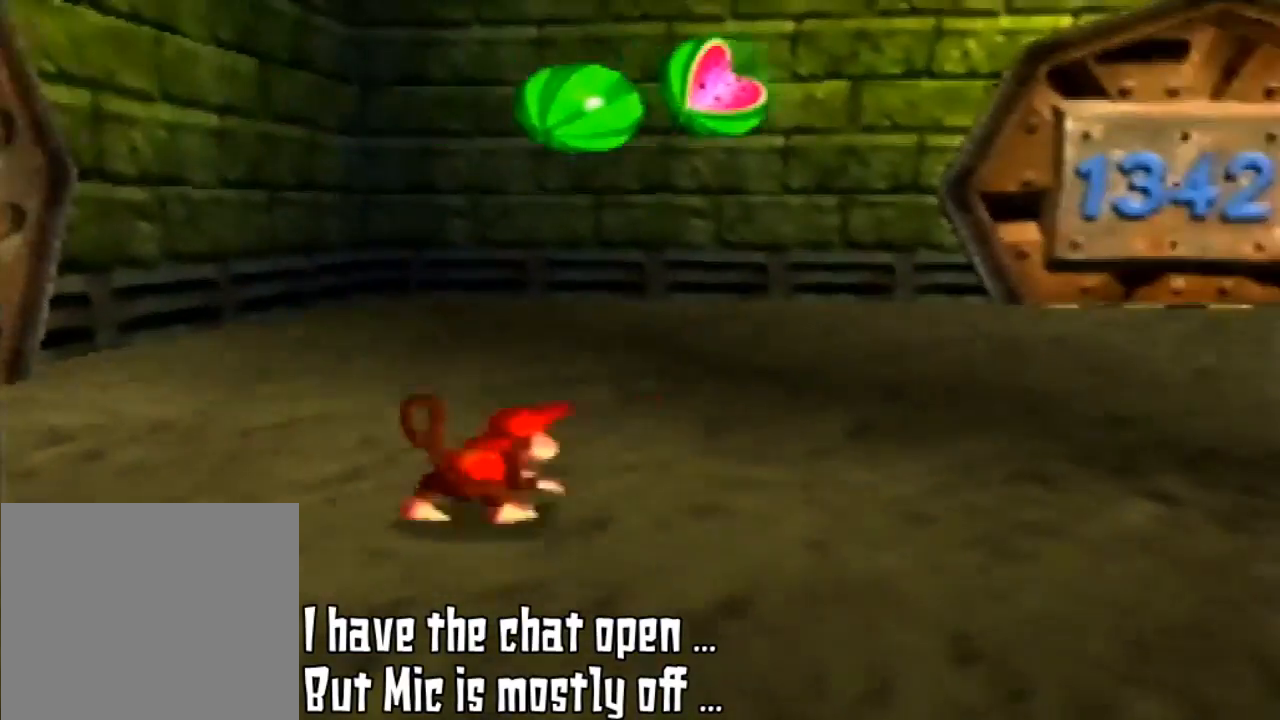
{"buttons": [], "left_stick": "up-right", "events": [[33, "C_LEFT", "down"], [167, "C_LEFT", "up"], [300, "C_LEFT", "down"], [400, "C_LEFT", "up"]]}
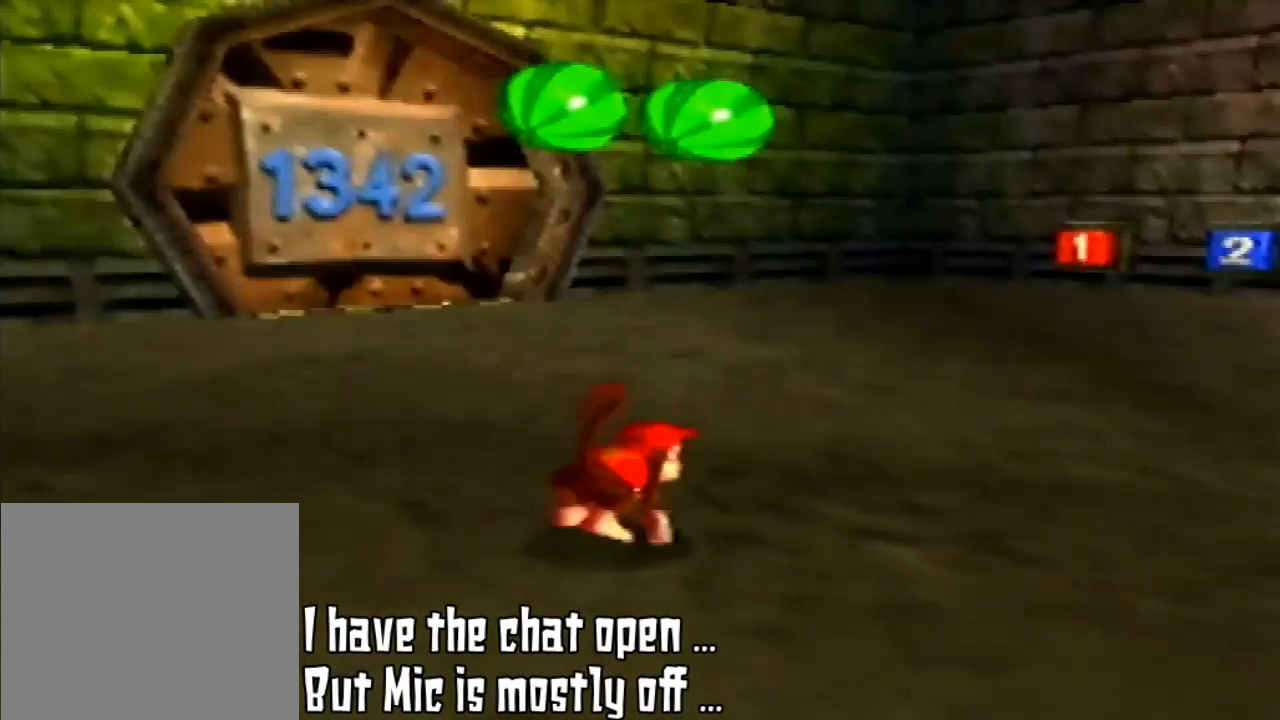
{"buttons": [], "left_stick": "up-right", "events": [[233, "C_LEFT", "down"], [367, "C_LEFT", "up"]]}
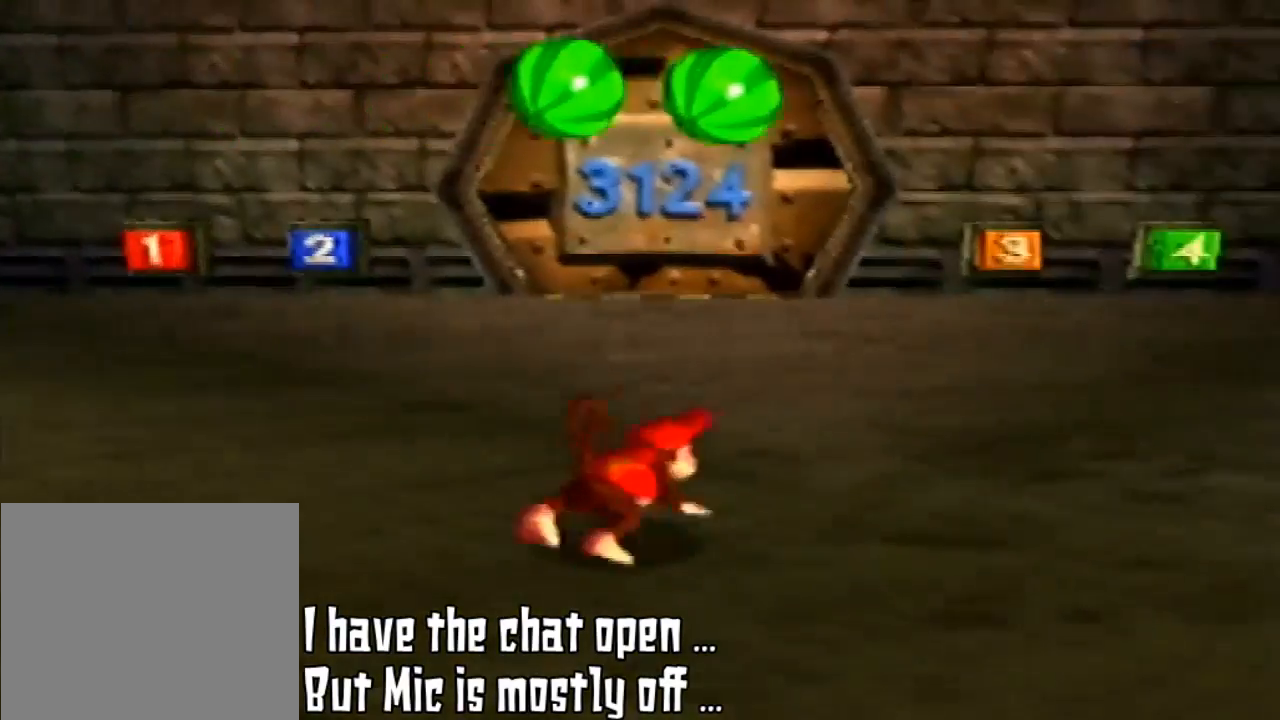
{"buttons": [], "left_stick": "up-left", "events": [[400, "left_stick", "up-left"]]}